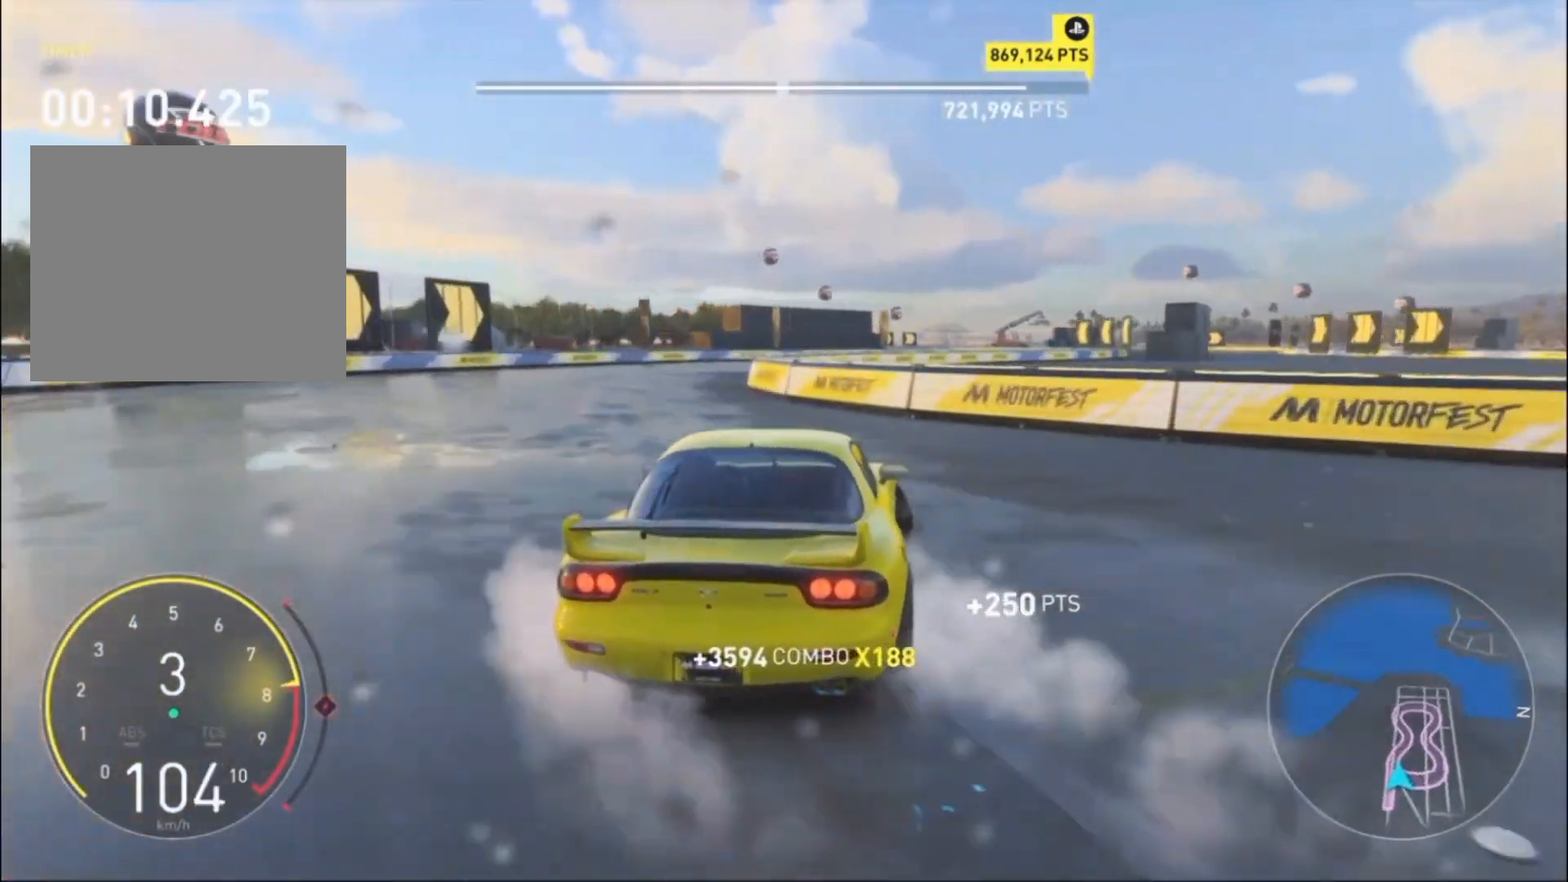
Gameplay with a controller (PlayStation layout); each line is a JSON object with the inputs held at the frame after it. "events" lists button and stick changes between this image and that frame as [ms after this image, input, new state], when the widget could be followed in between. Not read: right_stick.
{"buttons": ["R2"], "left_stick": "up-right", "events": [[133, "left_stick", "center"], [200, "left_stick", "up-right"]]}
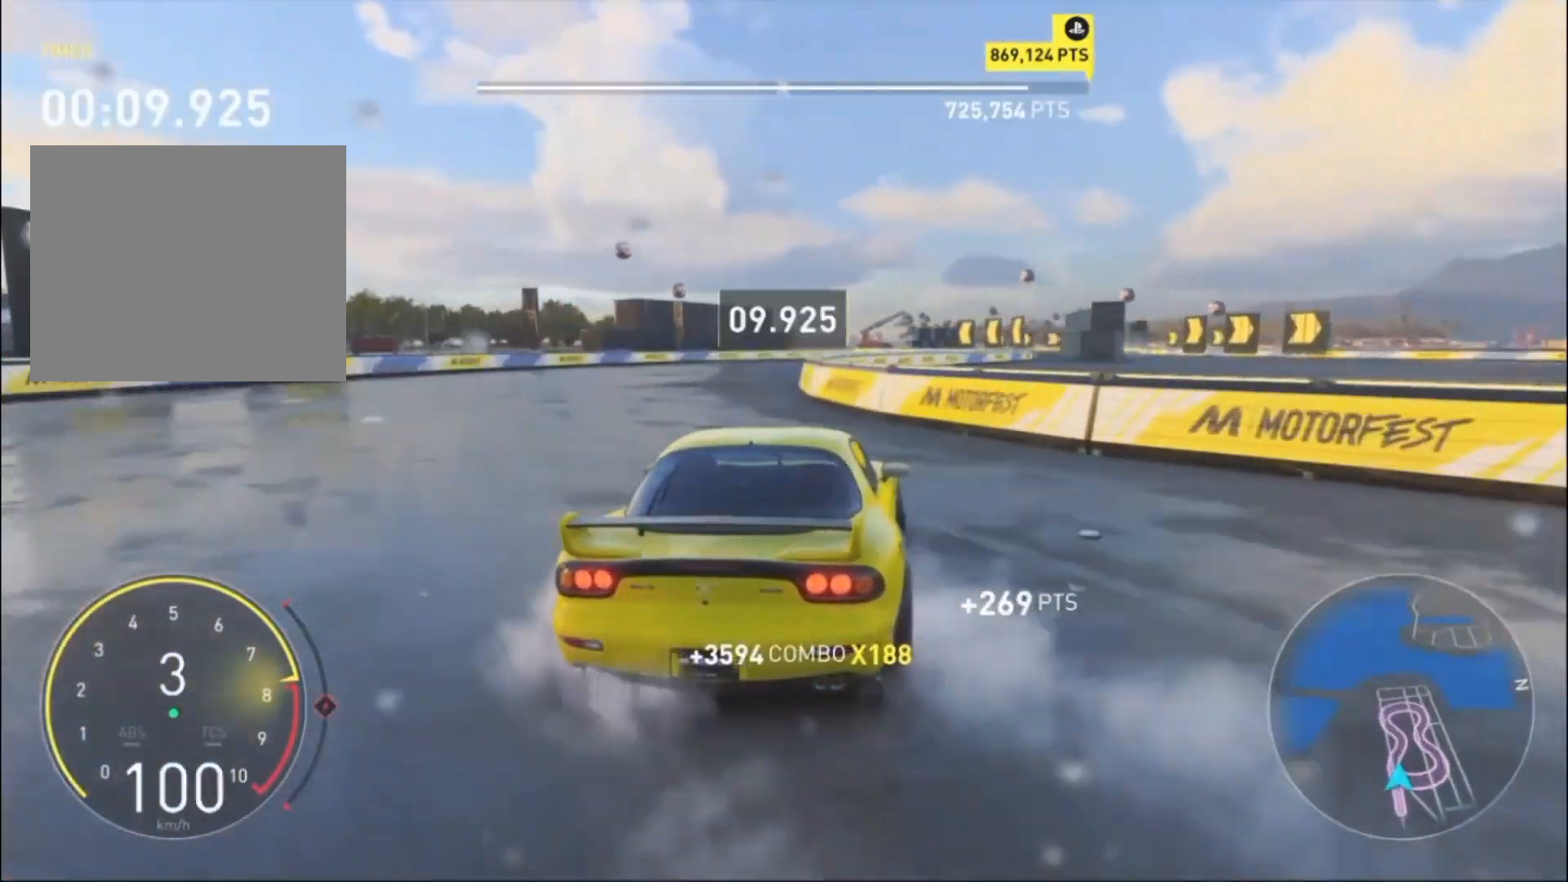
{"buttons": ["R2"], "left_stick": "left", "events": [[67, "left_stick", "left"]]}
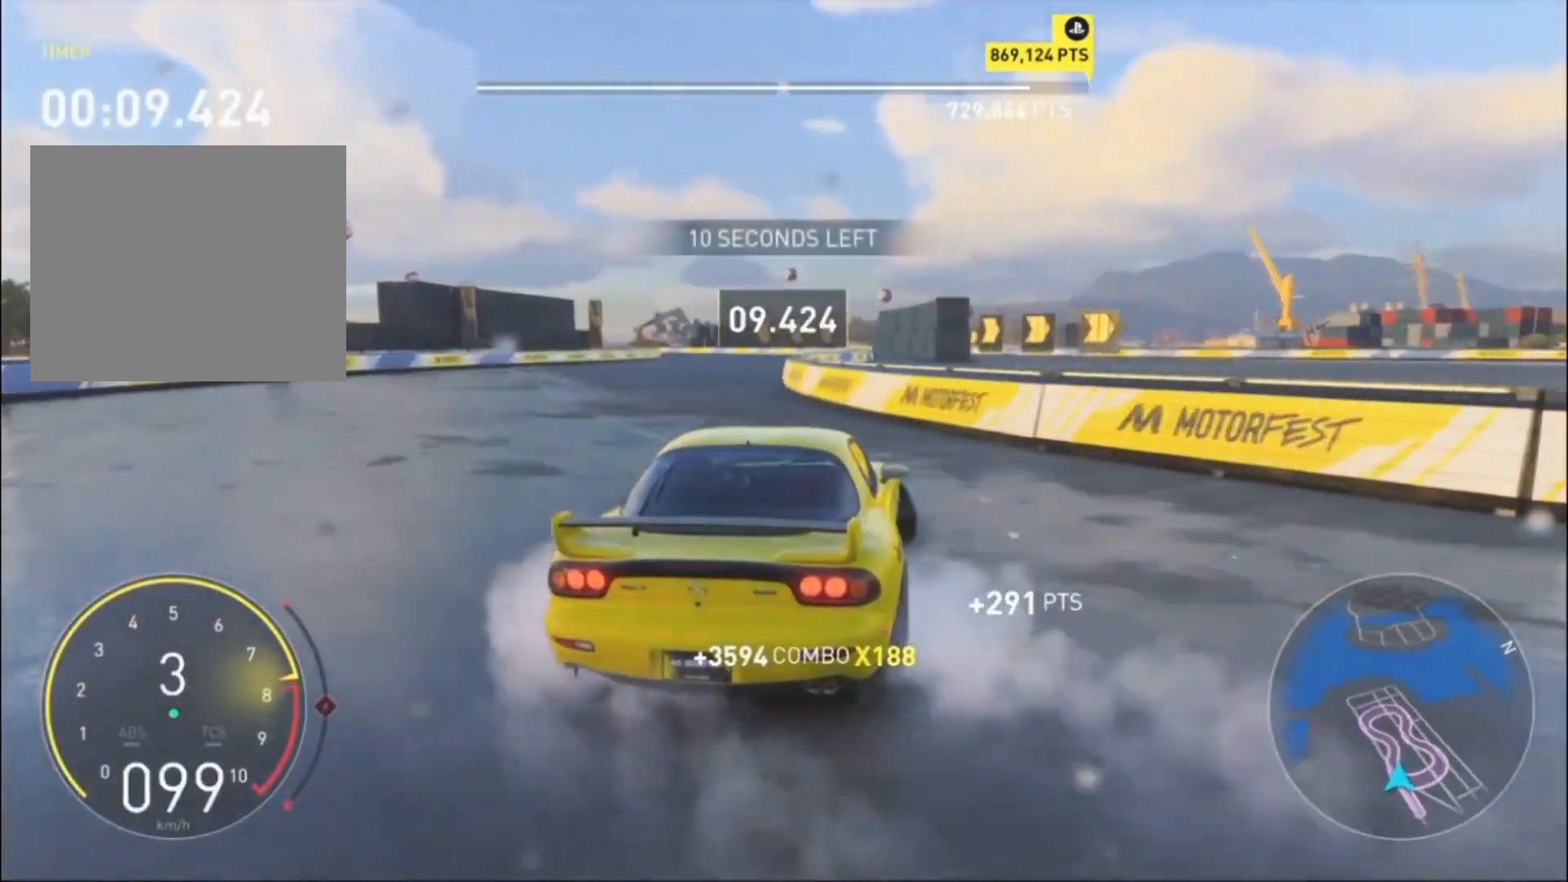
{"buttons": ["R2"], "left_stick": "up-right", "events": [[67, "left_stick", "up-right"], [167, "left_stick", "left"], [433, "left_stick", "up-right"]]}
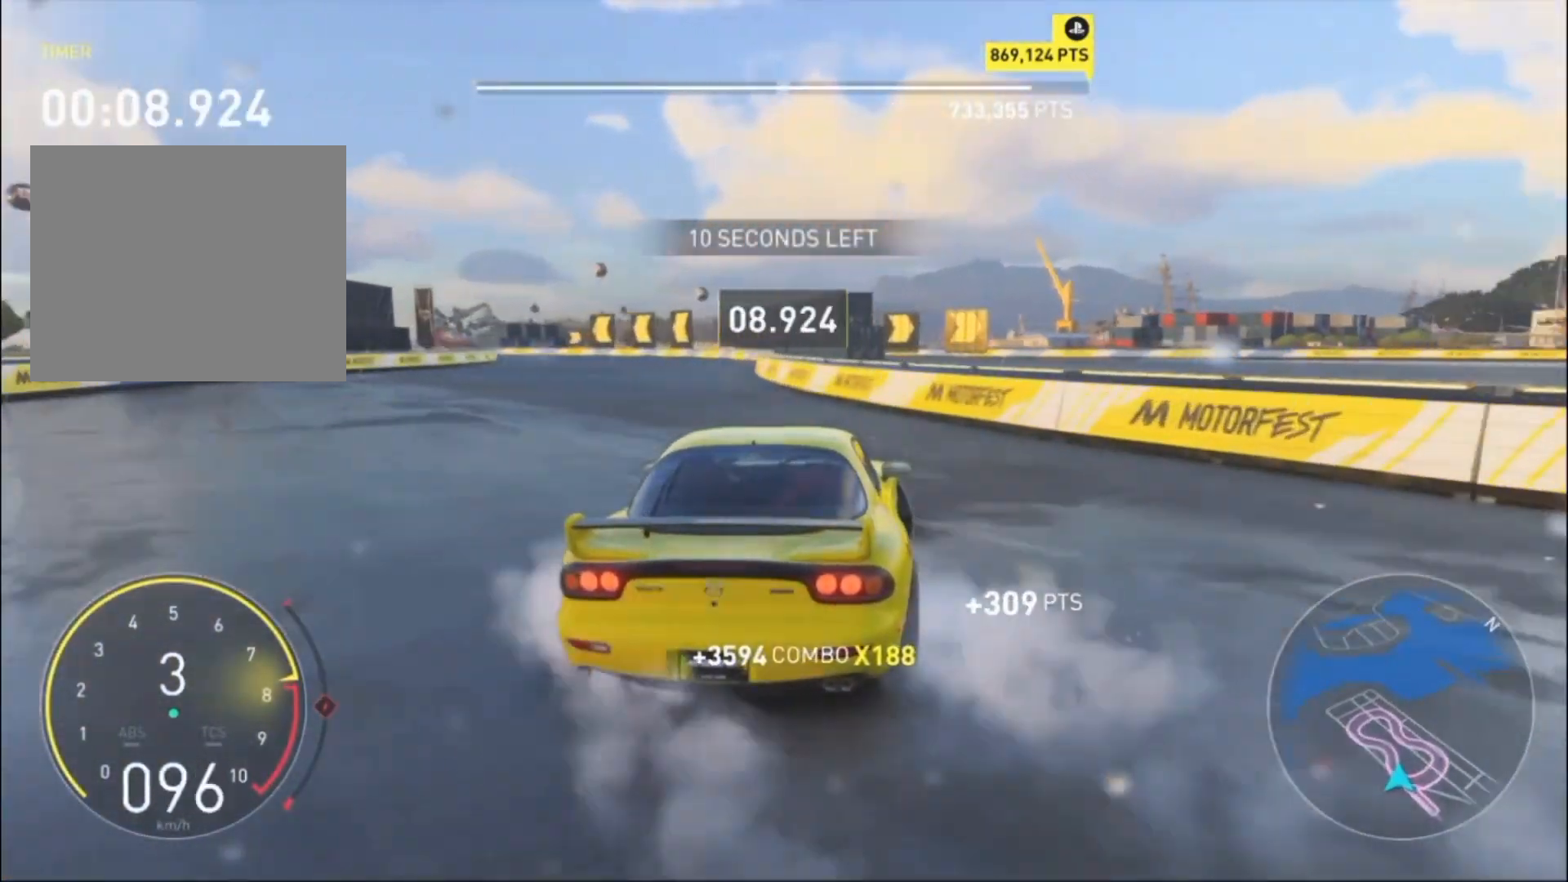
{"buttons": ["R2"], "left_stick": "left", "events": [[67, "left_stick", "left"], [333, "left_stick", "right"], [433, "left_stick", "left"]]}
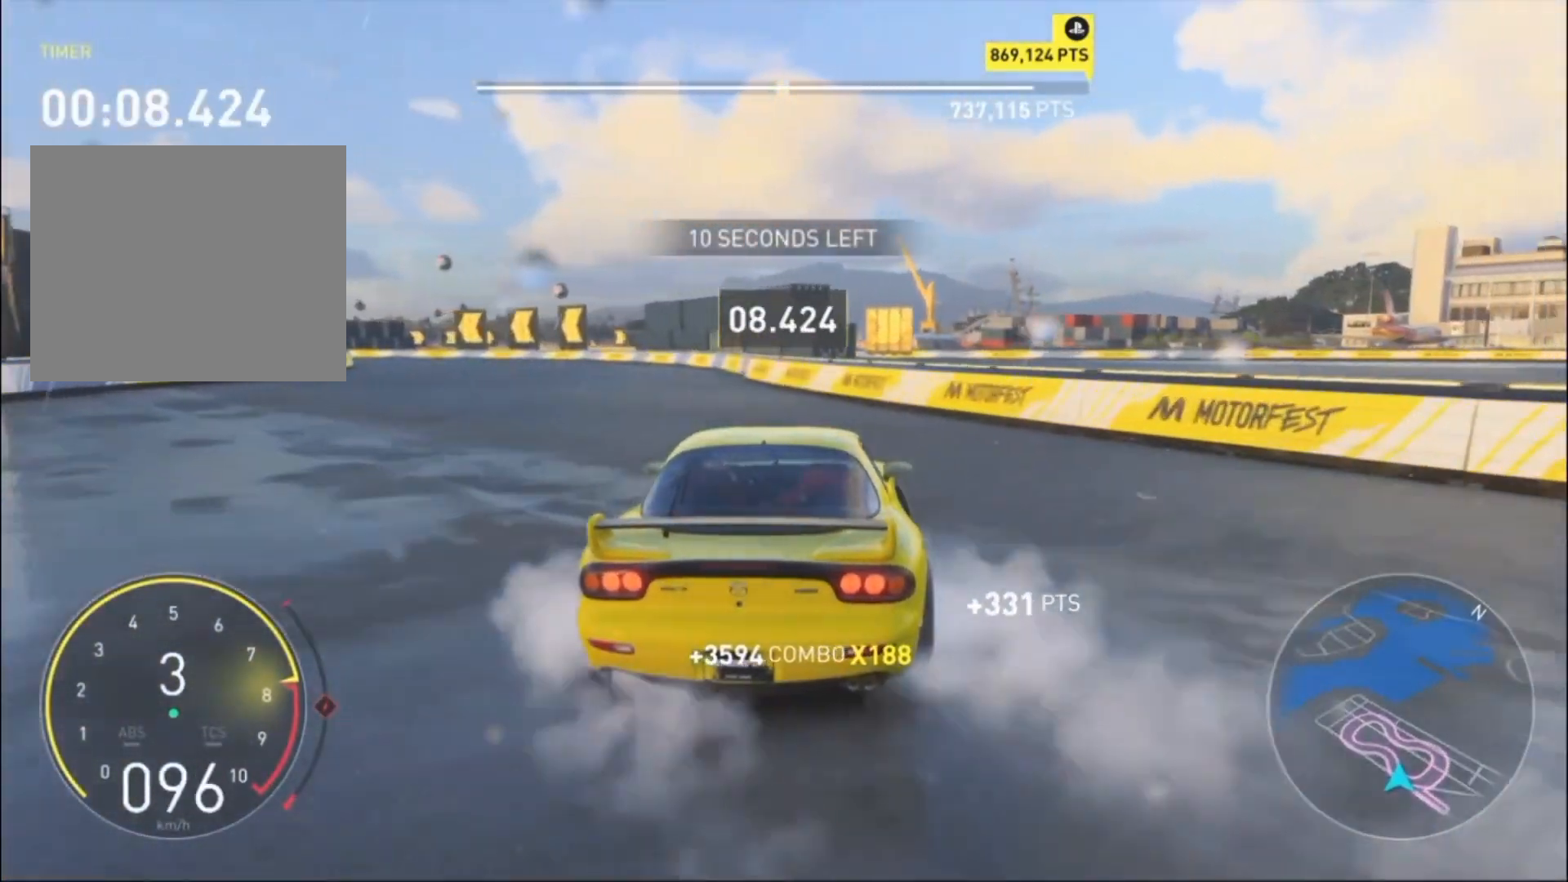
{"buttons": ["R2"], "left_stick": "left", "events": [[133, "left_stick", "center"], [200, "left_stick", "left"]]}
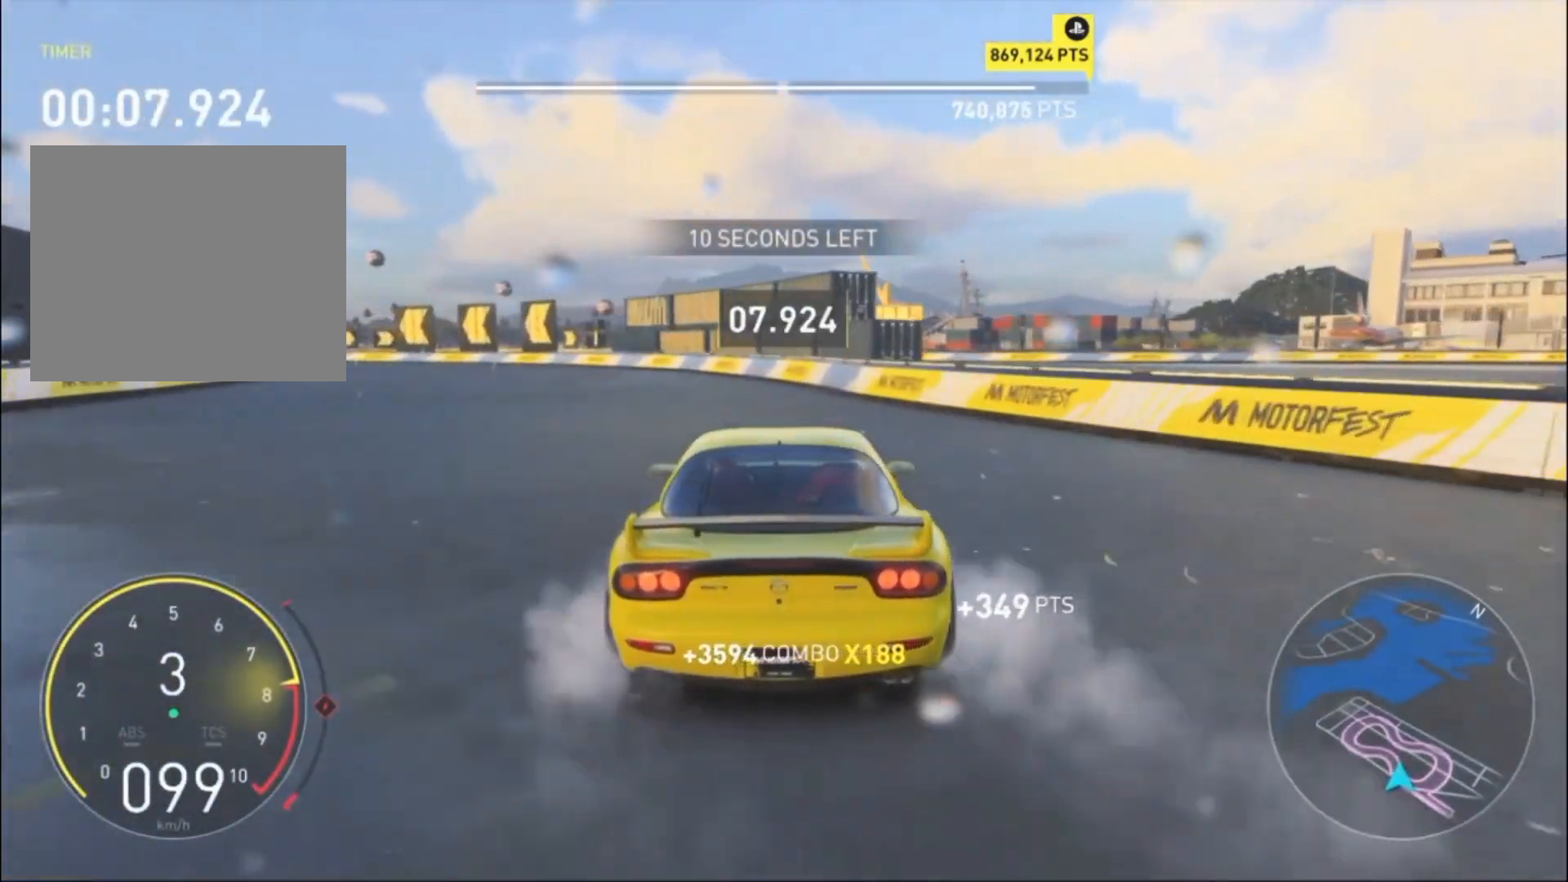
{"buttons": ["CROSS", "R2"], "left_stick": "left", "events": [[33, "CROSS", "down"]]}
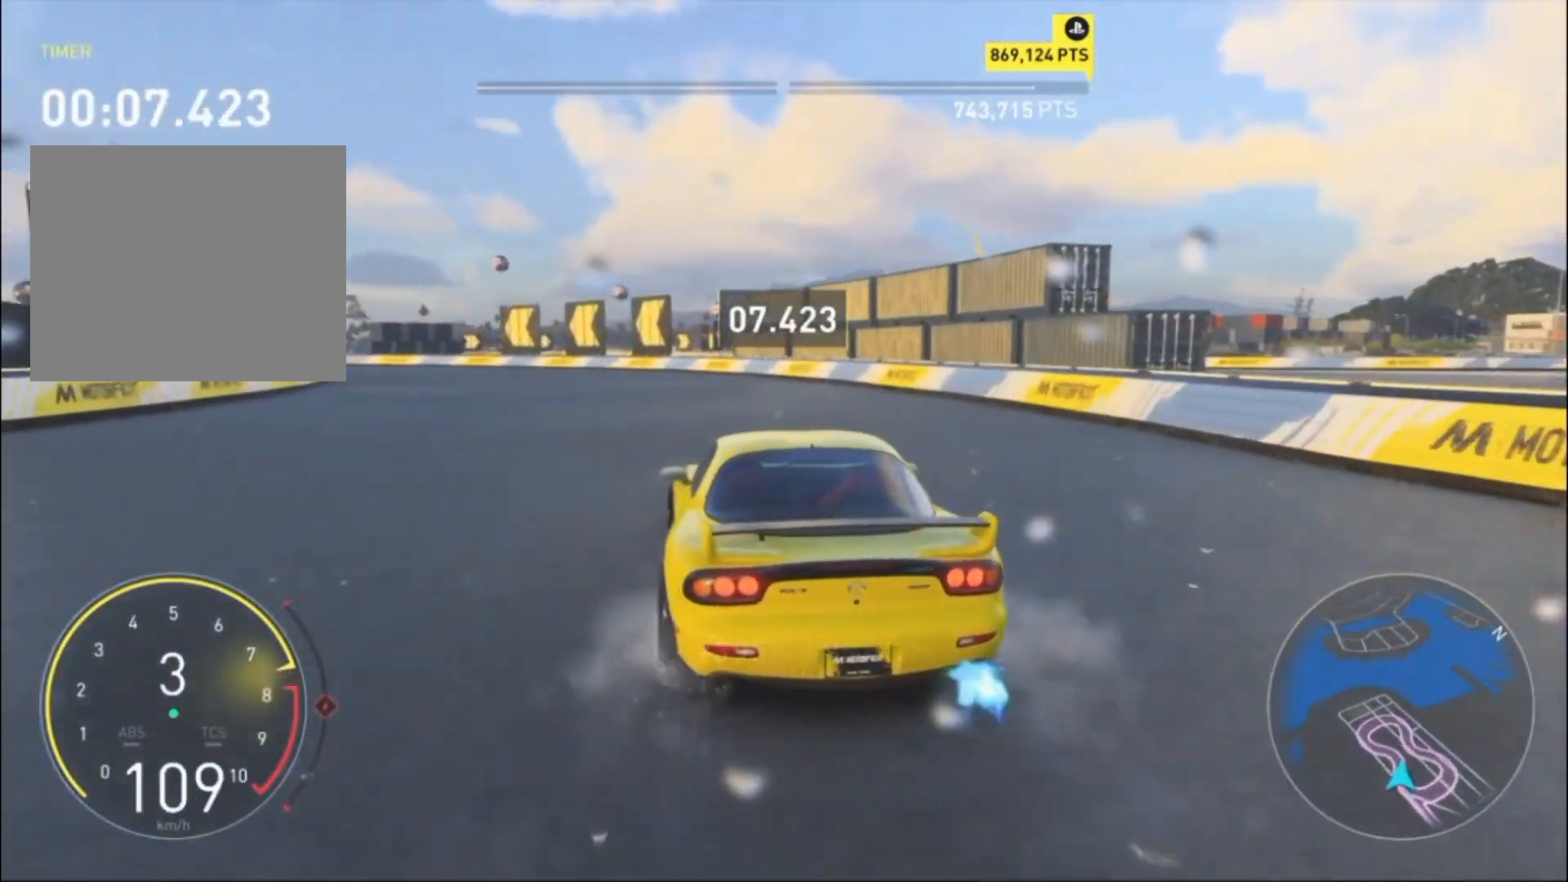
{"buttons": ["R2"], "left_stick": "left", "events": [[33, "CROSS", "up"], [100, "R2", "up"], [167, "R2", "down"]]}
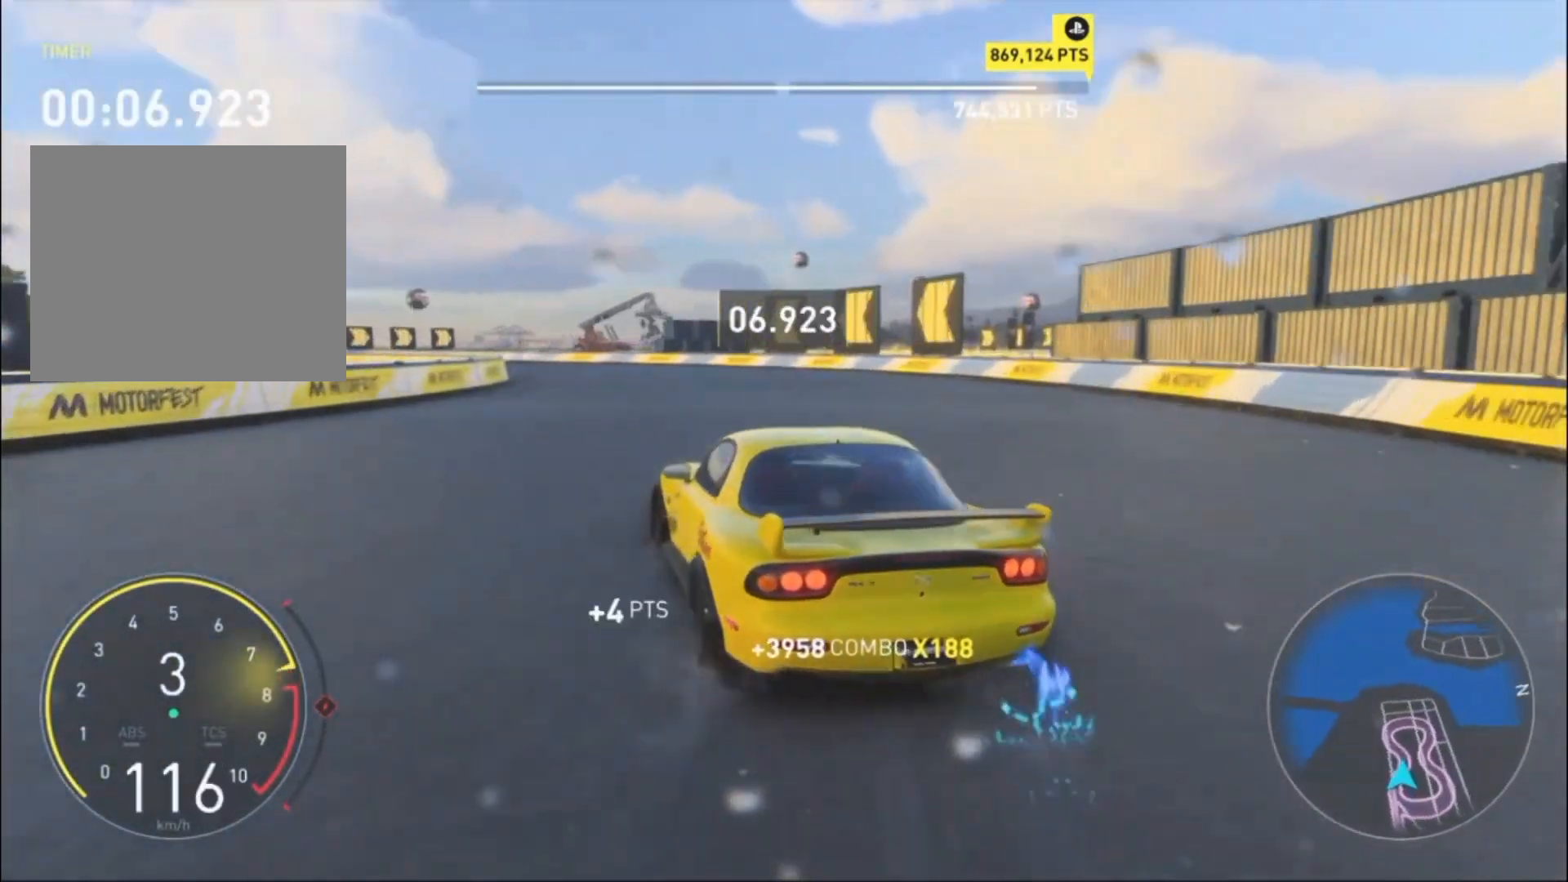
{"buttons": ["R2"], "left_stick": "right", "events": [[67, "left_stick", "right"], [100, "R2", "up"], [133, "R2", "down"], [267, "left_stick", "center"], [367, "R2", "up"], [367, "left_stick", "right"], [500, "R2", "down"]]}
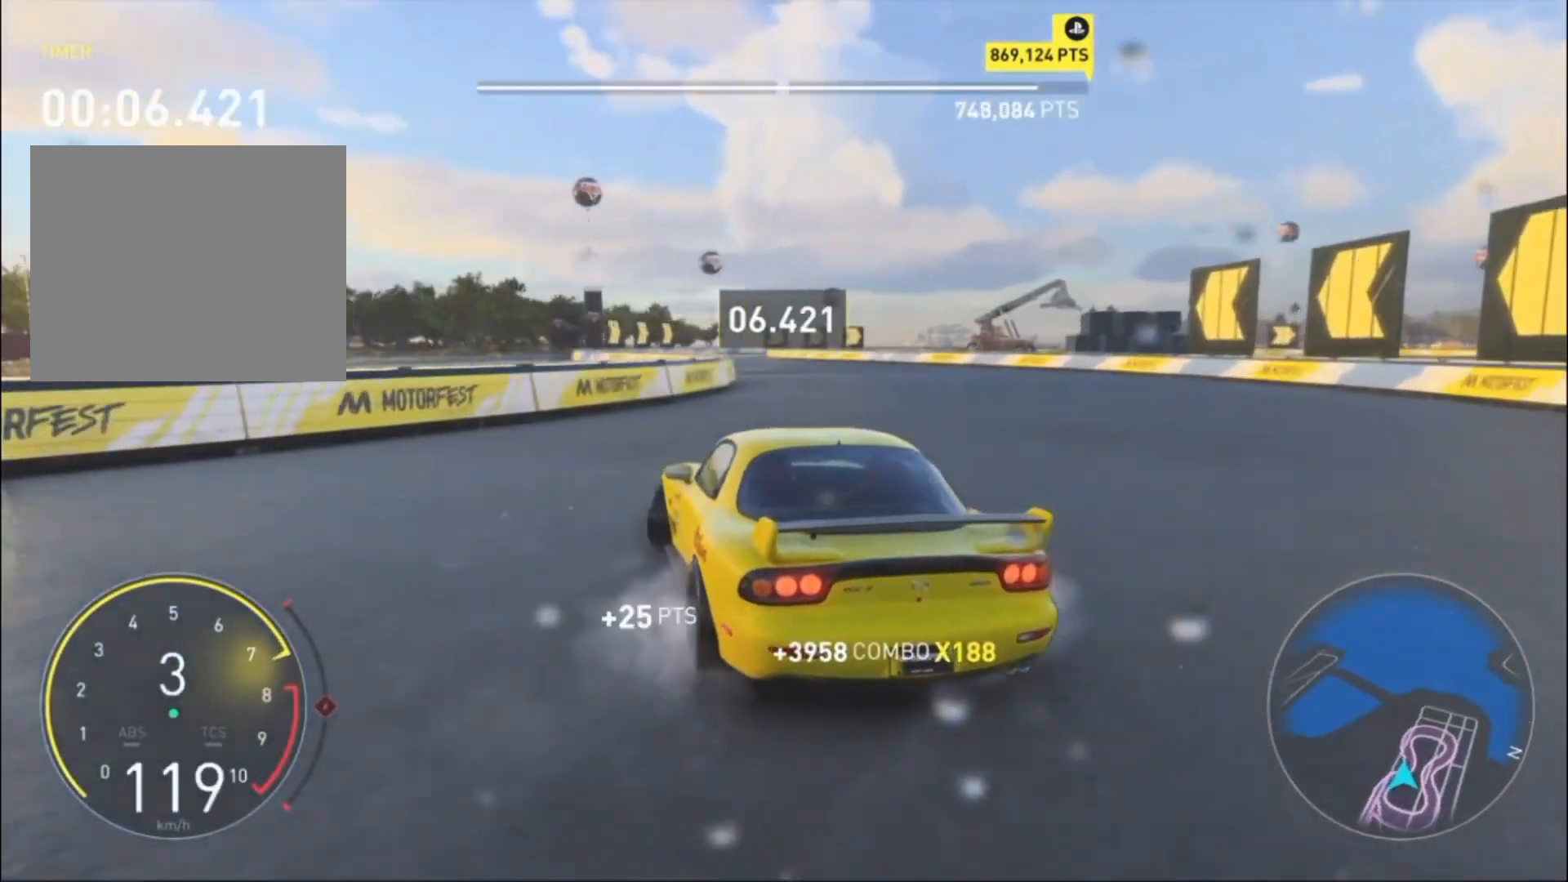
{"buttons": ["R2"], "left_stick": "center", "events": [[167, "left_stick", "left"], [233, "left_stick", "right"], [333, "left_stick", "up-right"], [500, "left_stick", "center"]]}
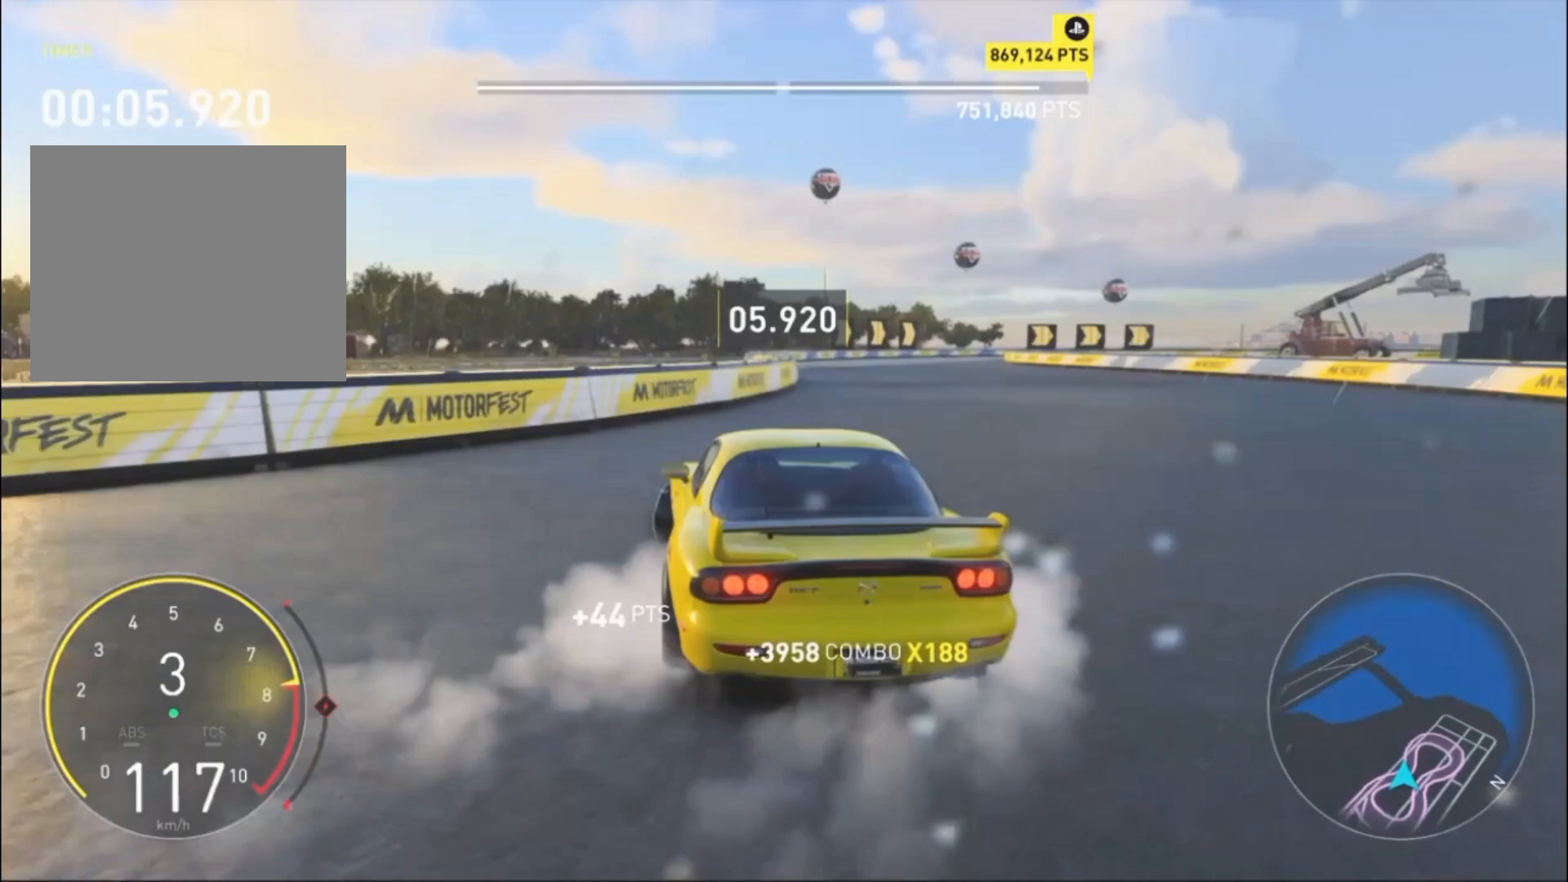
{"buttons": ["CROSS", "R2"], "left_stick": "right", "events": [[133, "left_stick", "up-right"], [300, "left_stick", "right"], [433, "CROSS", "down"]]}
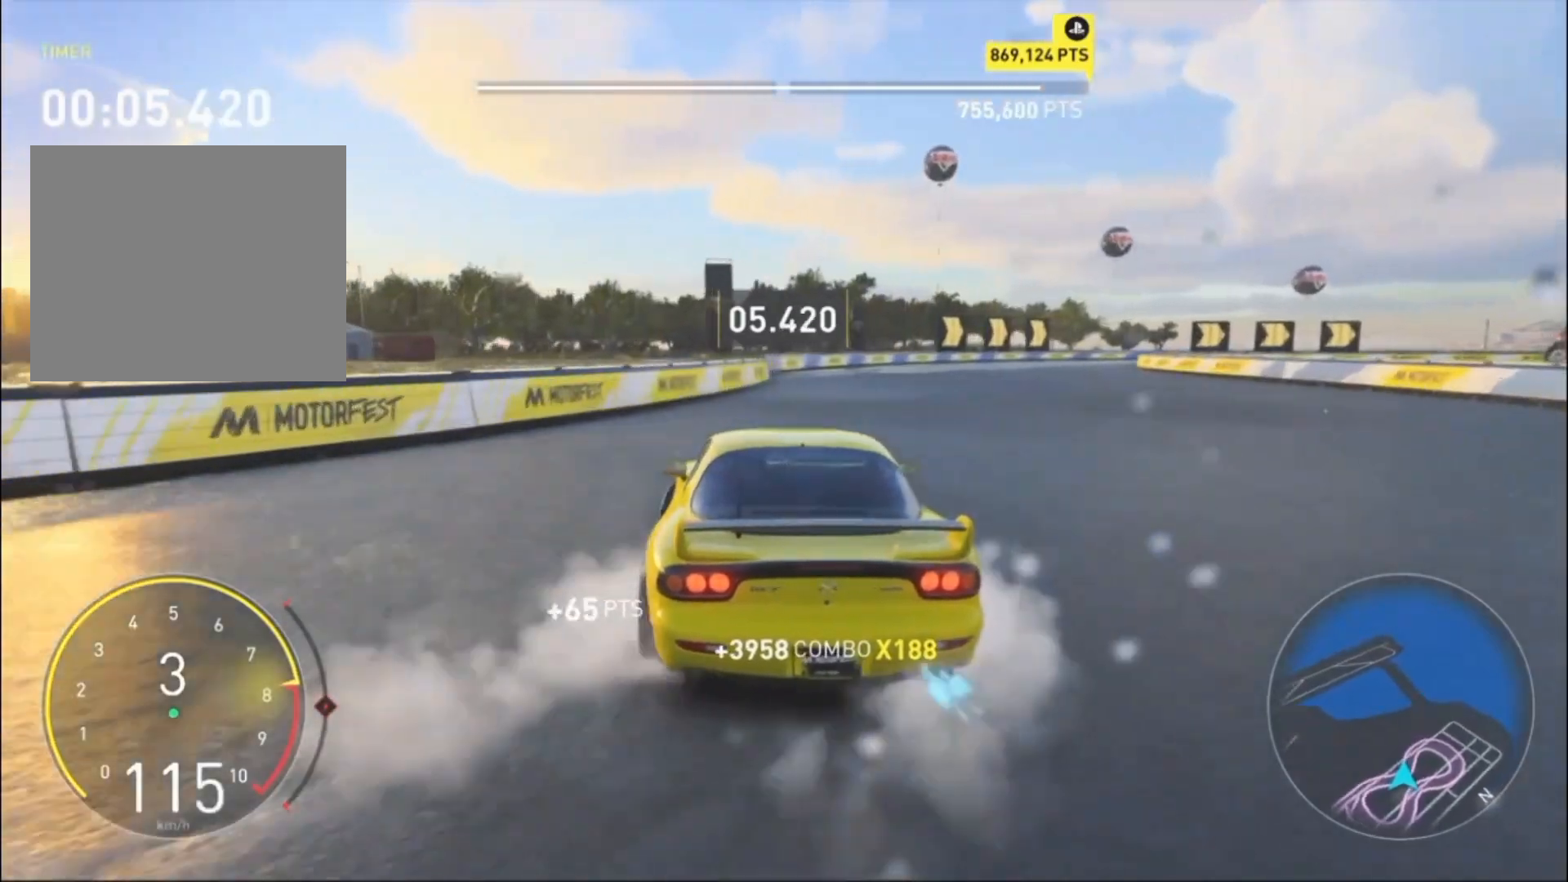
{"buttons": ["R2"], "left_stick": "up-right", "events": [[33, "left_stick", "center"], [167, "left_stick", "up-right"], [400, "CROSS", "up"], [433, "R2", "up"], [500, "R2", "down"]]}
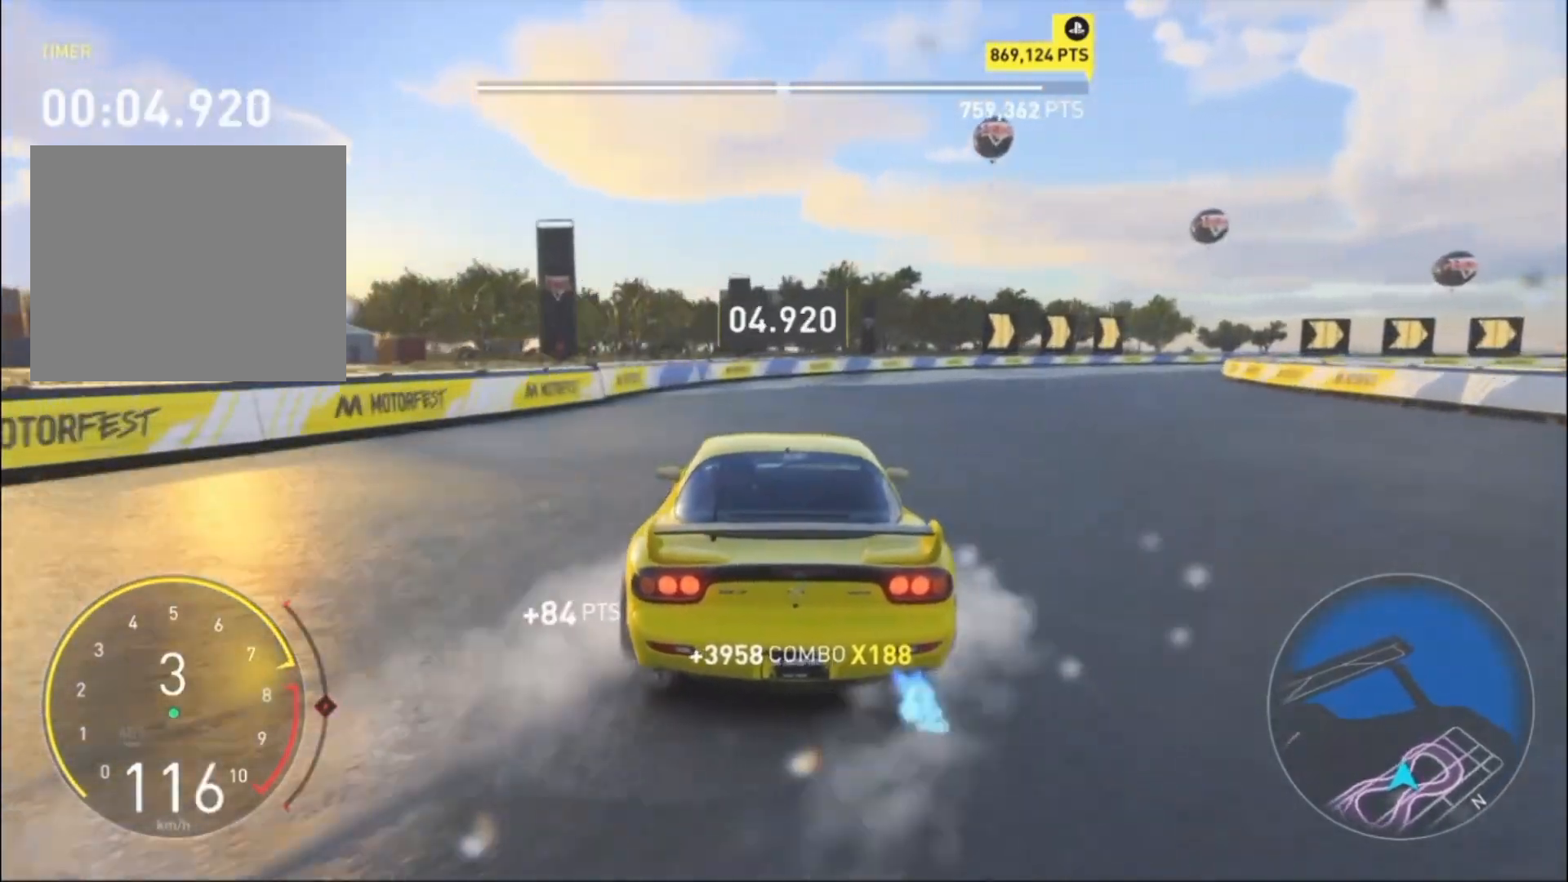
{"buttons": ["R2"], "left_stick": "up-right", "events": []}
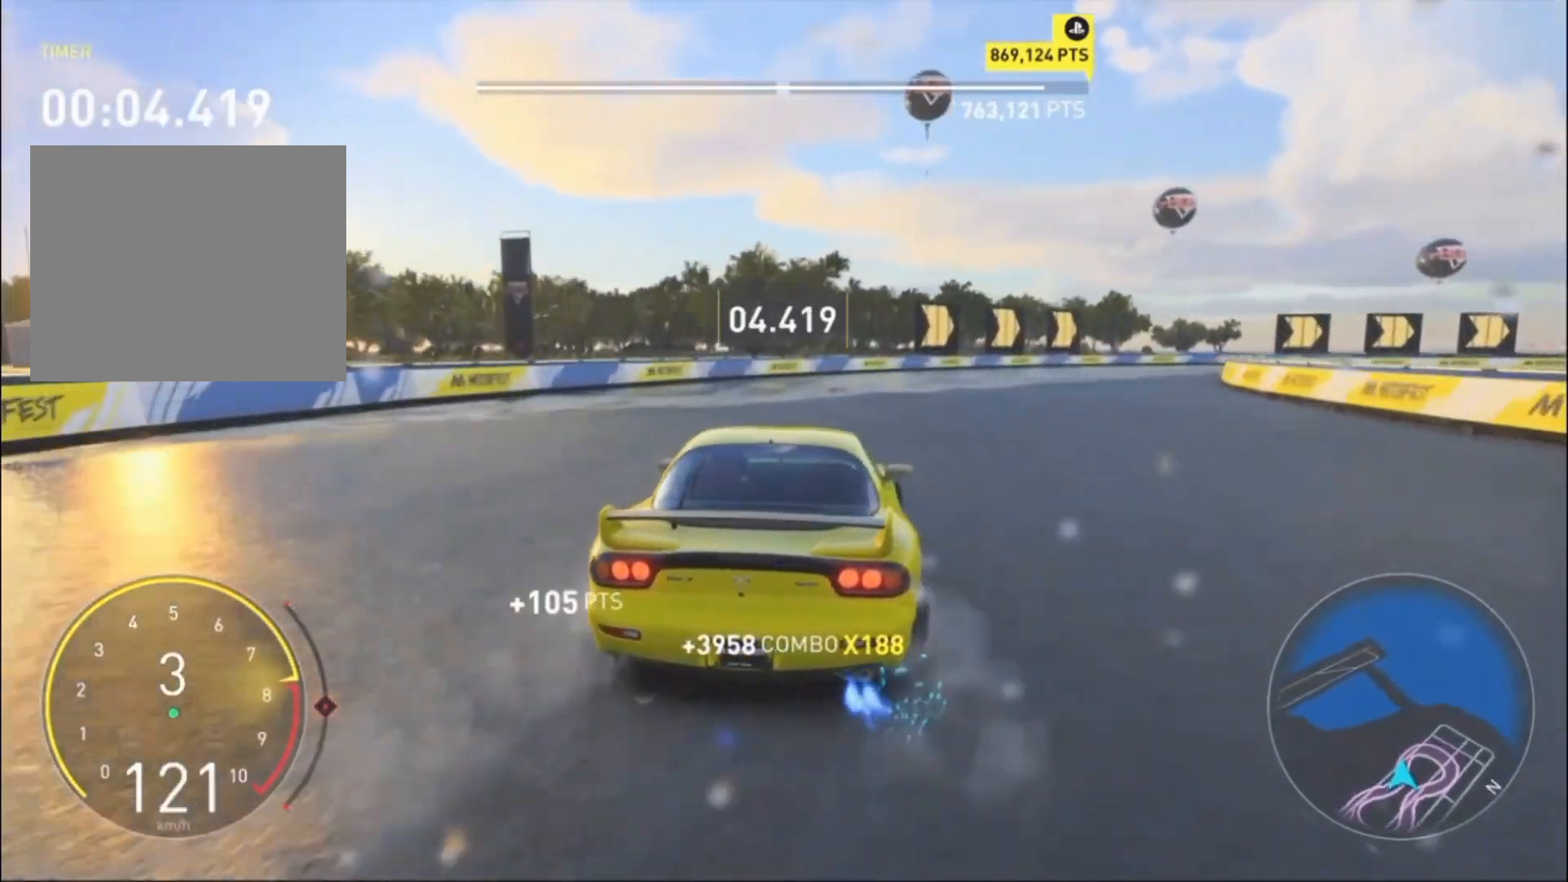
{"buttons": ["R2"], "left_stick": "up-right", "events": [[167, "L2", "down"], [267, "L2", "up"], [333, "R2", "up"], [500, "R2", "down"]]}
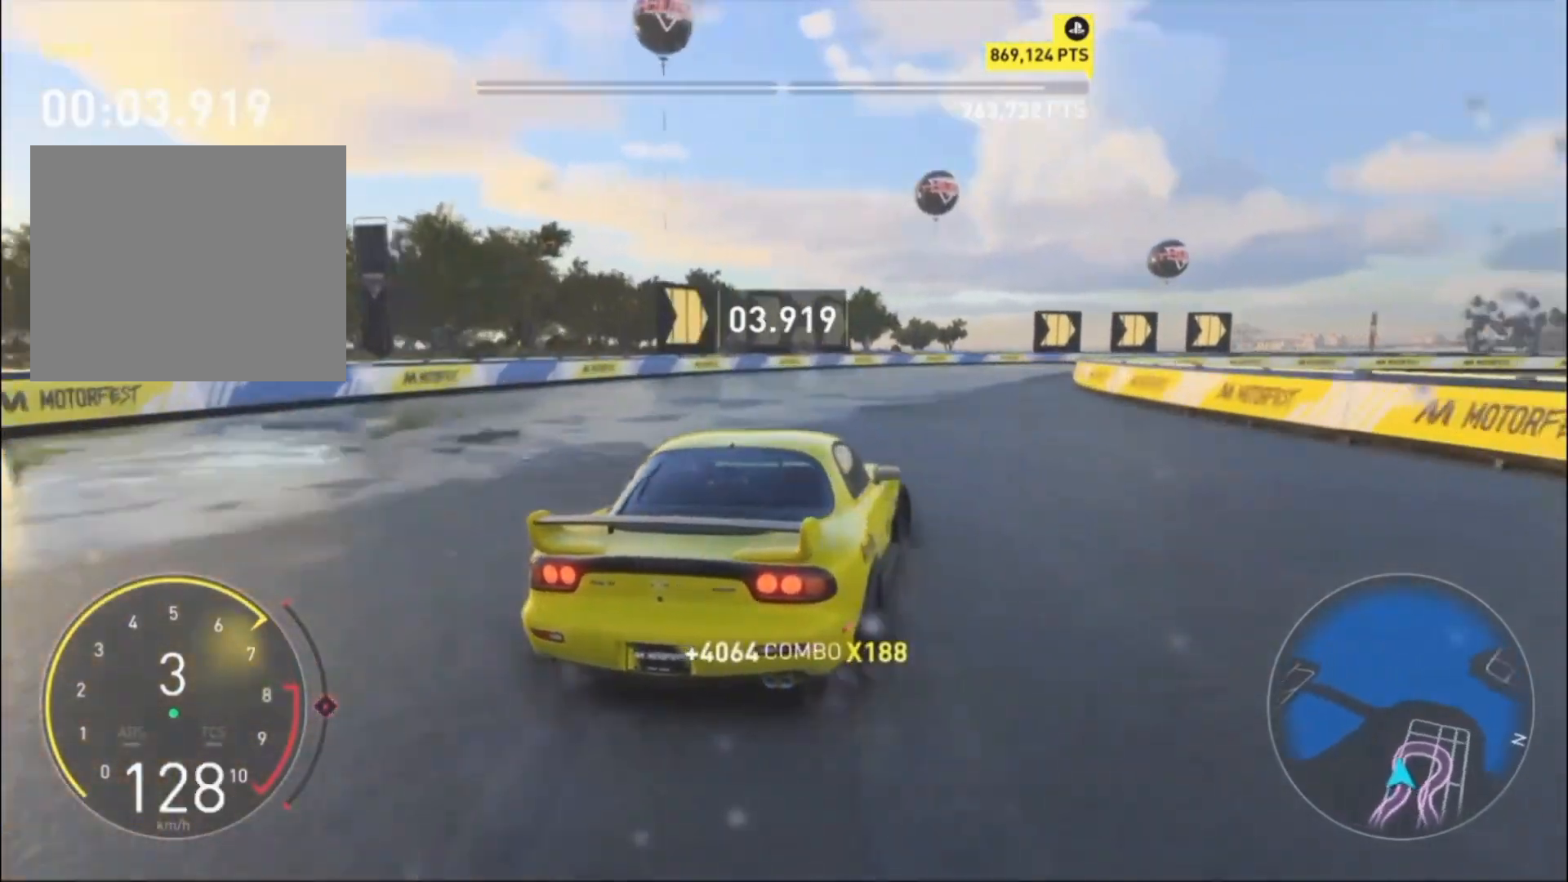
{"buttons": ["R2"], "left_stick": "left", "events": [[267, "left_stick", "left"]]}
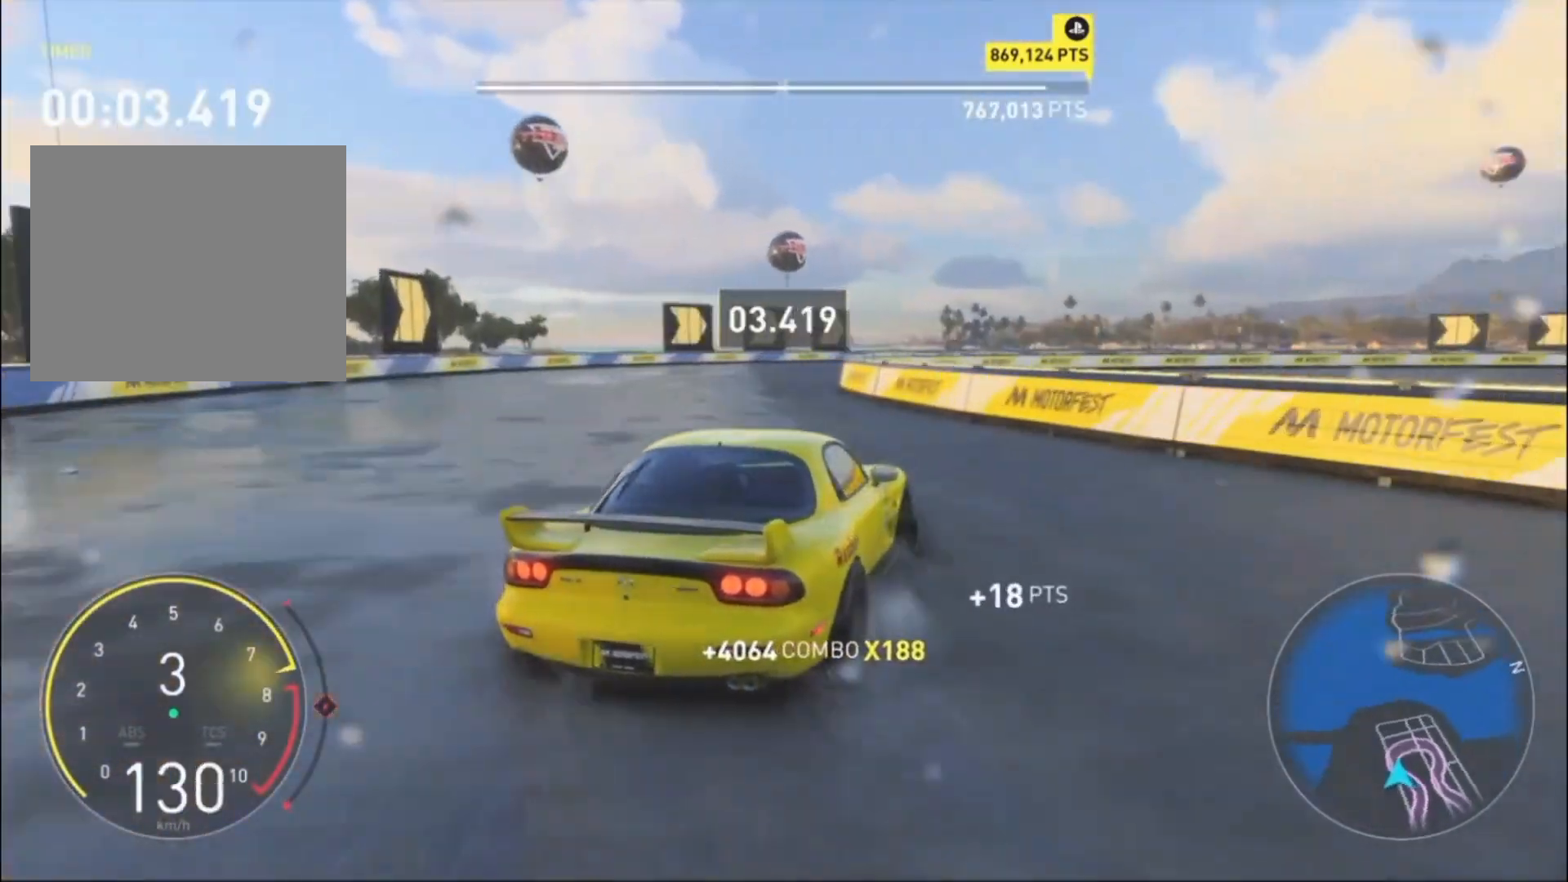
{"buttons": ["CROSS", "R2"], "left_stick": "up-right", "events": [[333, "CROSS", "down"], [467, "left_stick", "up-right"]]}
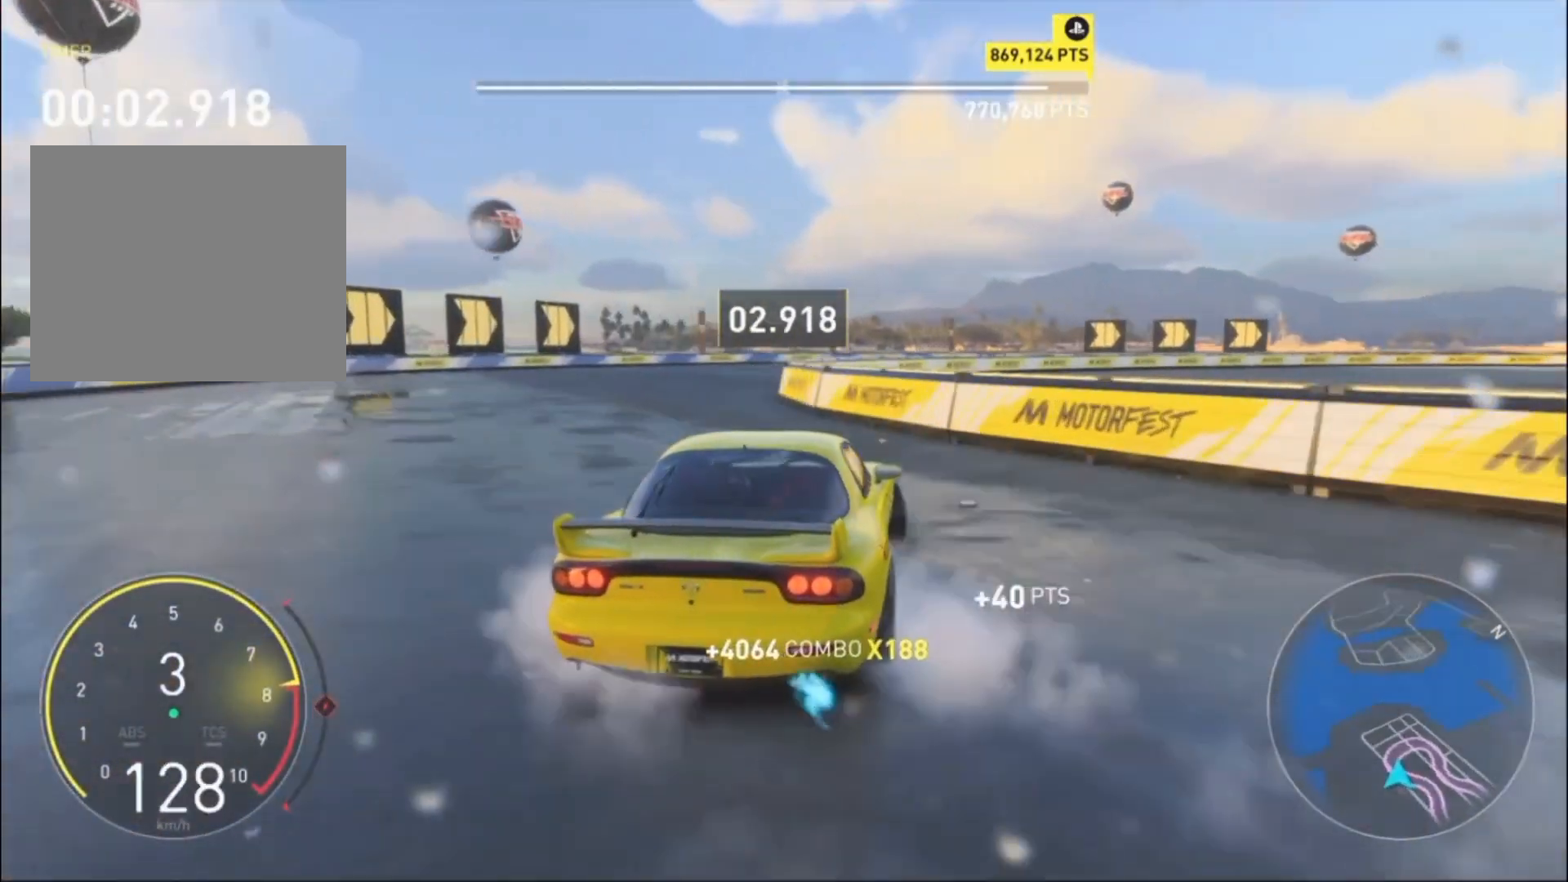
{"buttons": ["CROSS", "R2"], "left_stick": "left", "events": [[133, "left_stick", "up-left"], [200, "left_stick", "left"]]}
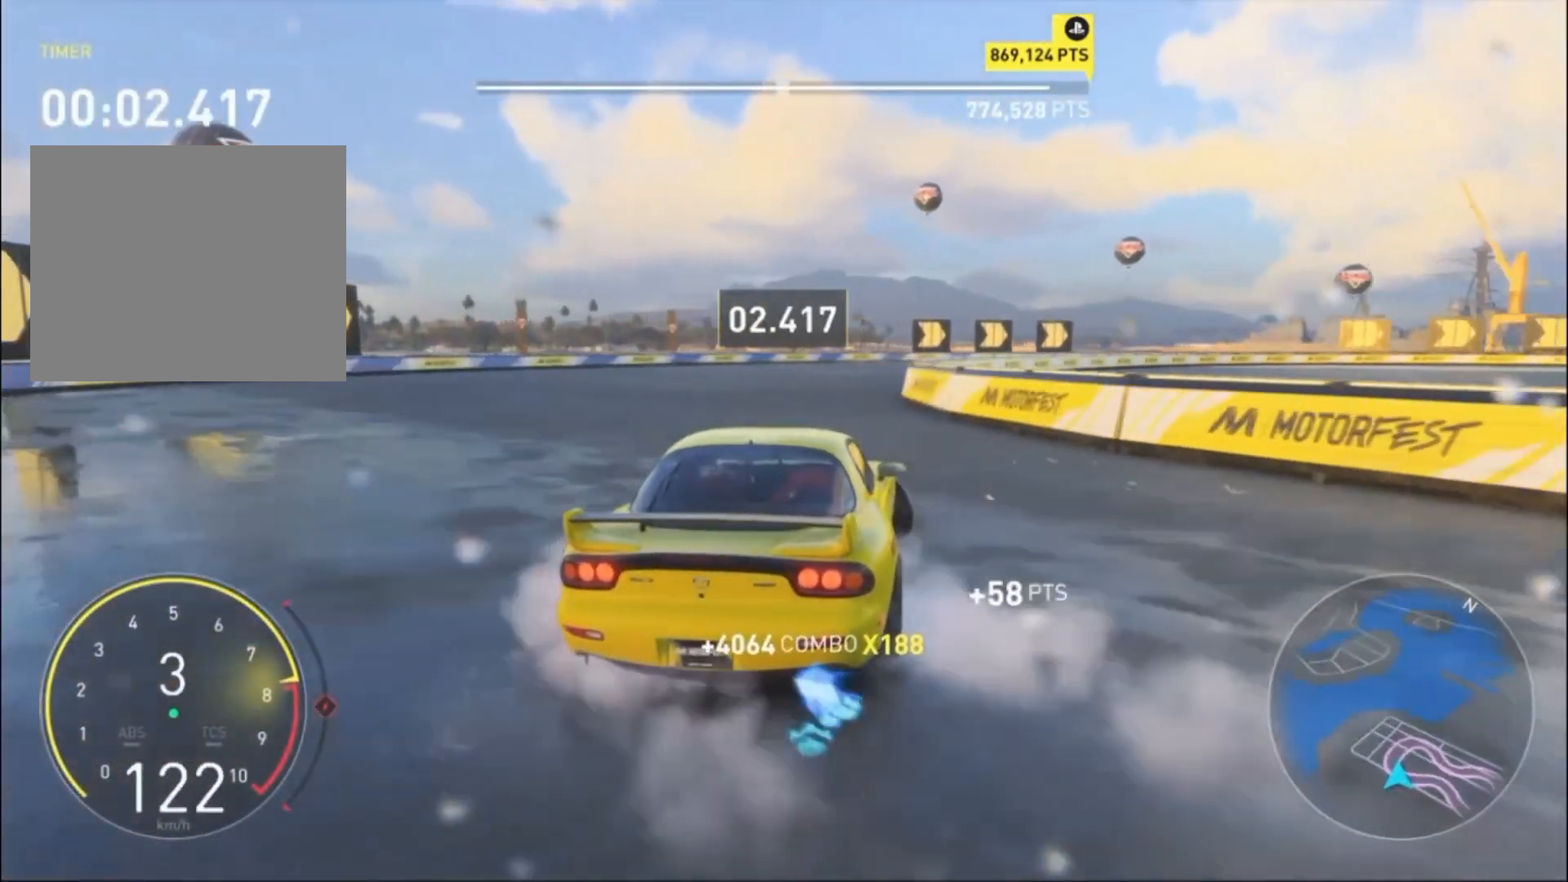
{"buttons": ["CROSS", "R2"], "left_stick": "left", "events": [[133, "left_stick", "up"], [200, "left_stick", "left"]]}
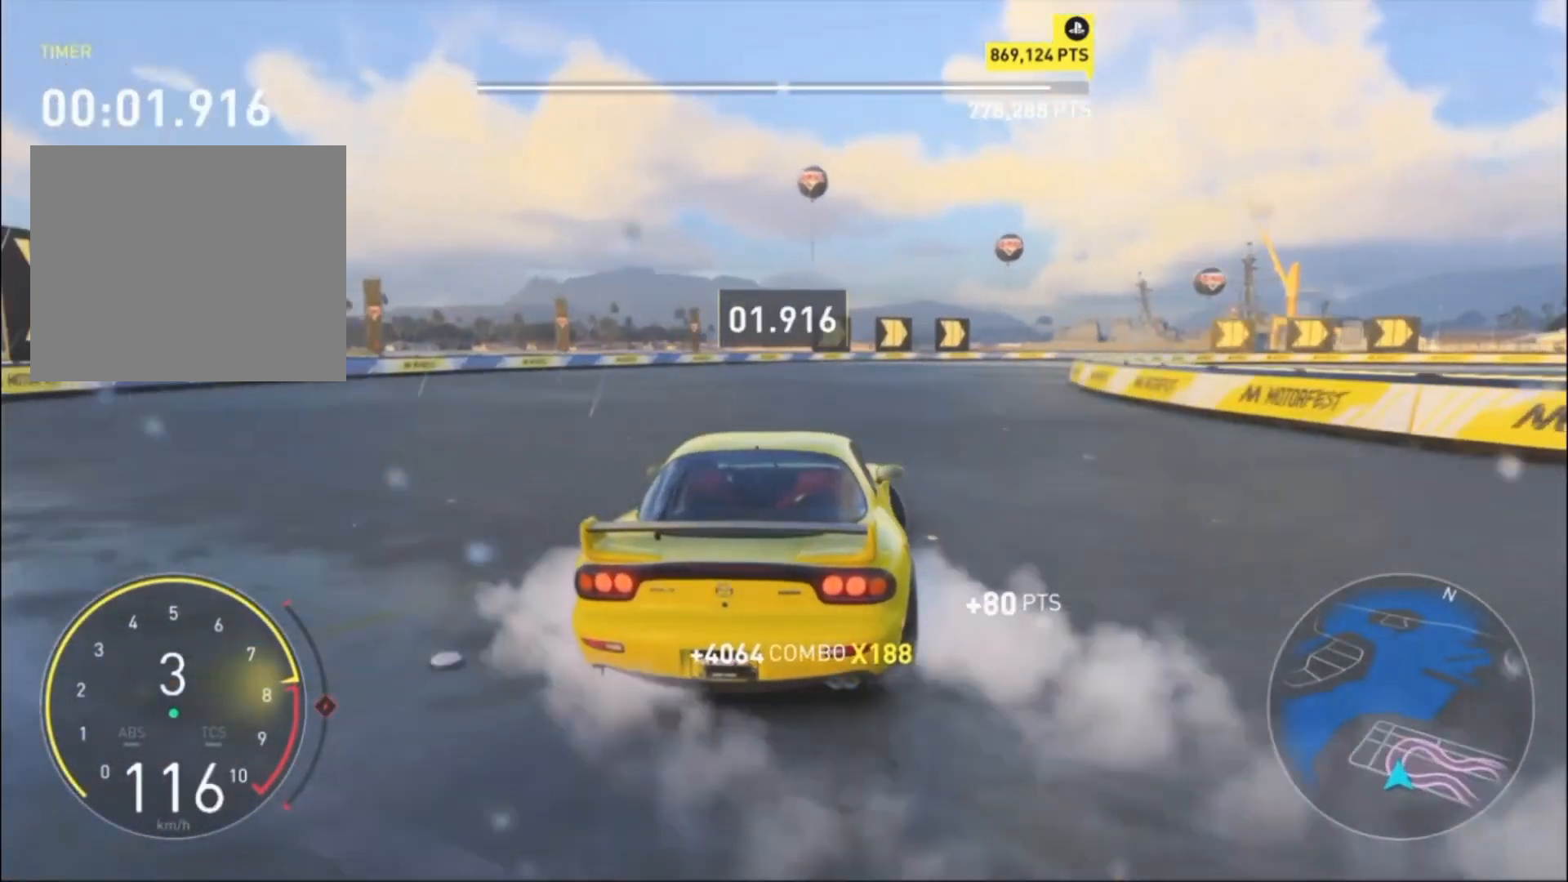
{"buttons": ["R2"], "left_stick": "left", "events": [[67, "left_stick", "up-right"], [367, "left_stick", "left"], [500, "CROSS", "up"]]}
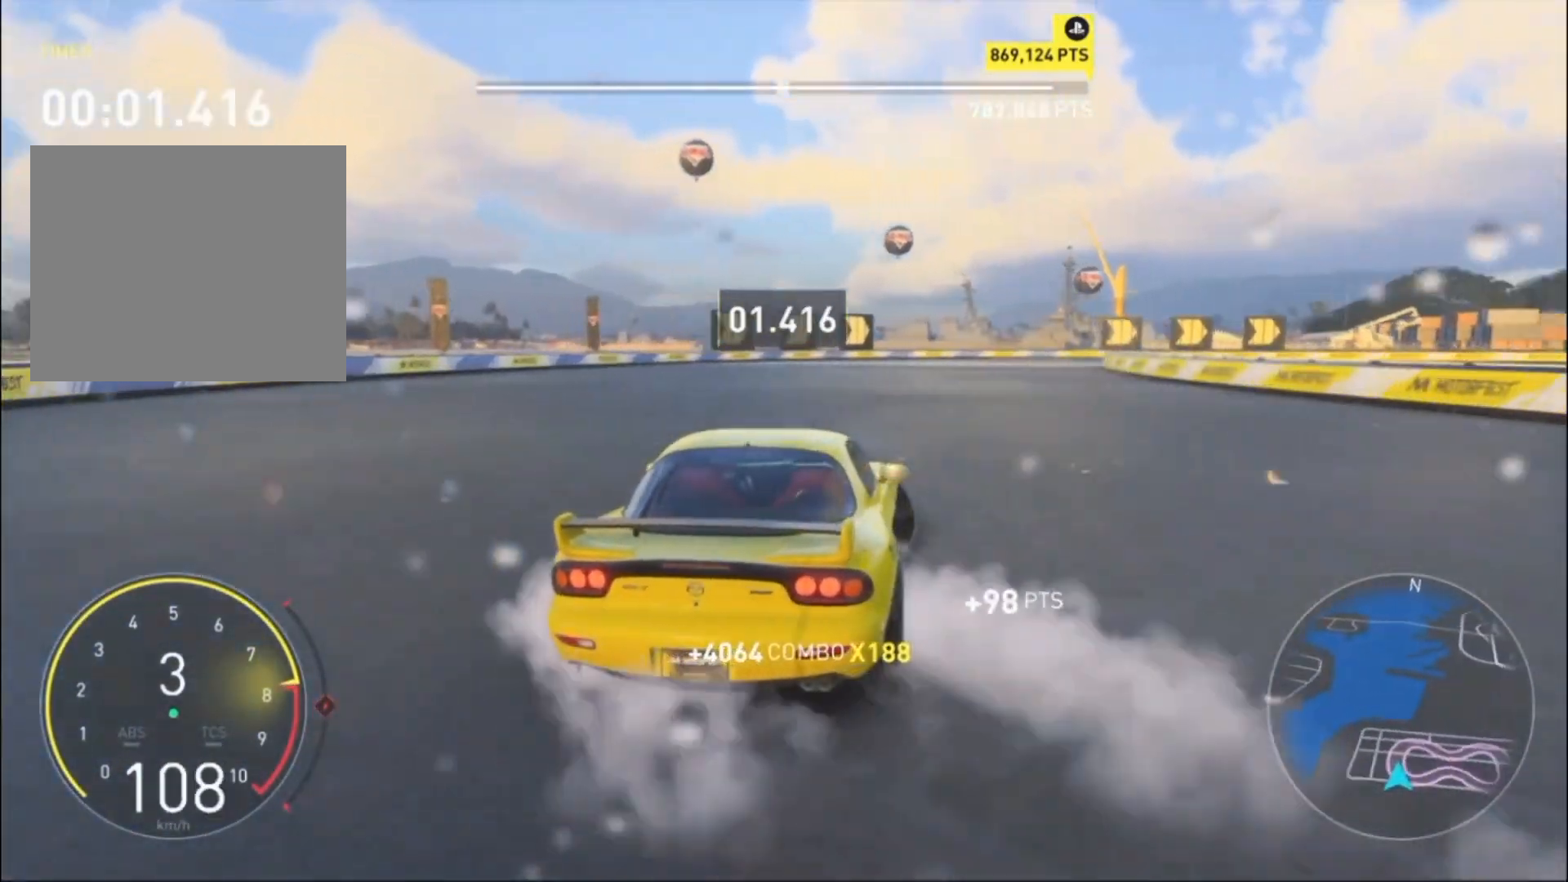
{"buttons": ["CROSS", "R2"], "left_stick": "left", "events": [[133, "CROSS", "down"]]}
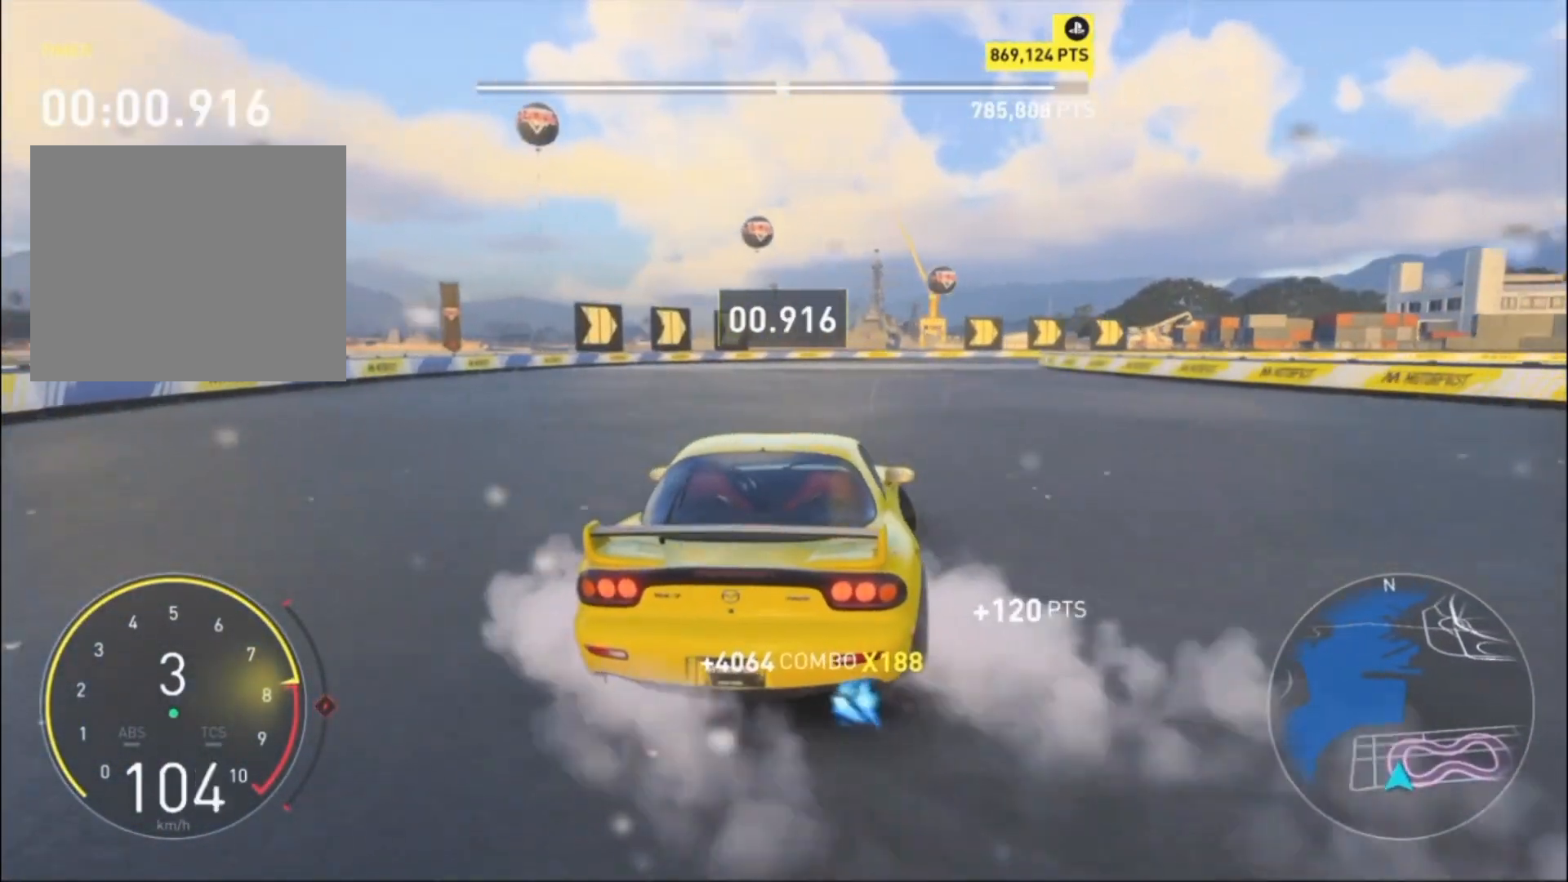
{"buttons": ["CROSS", "R2"], "left_stick": "up", "events": [[200, "left_stick", "up-right"], [433, "left_stick", "up"]]}
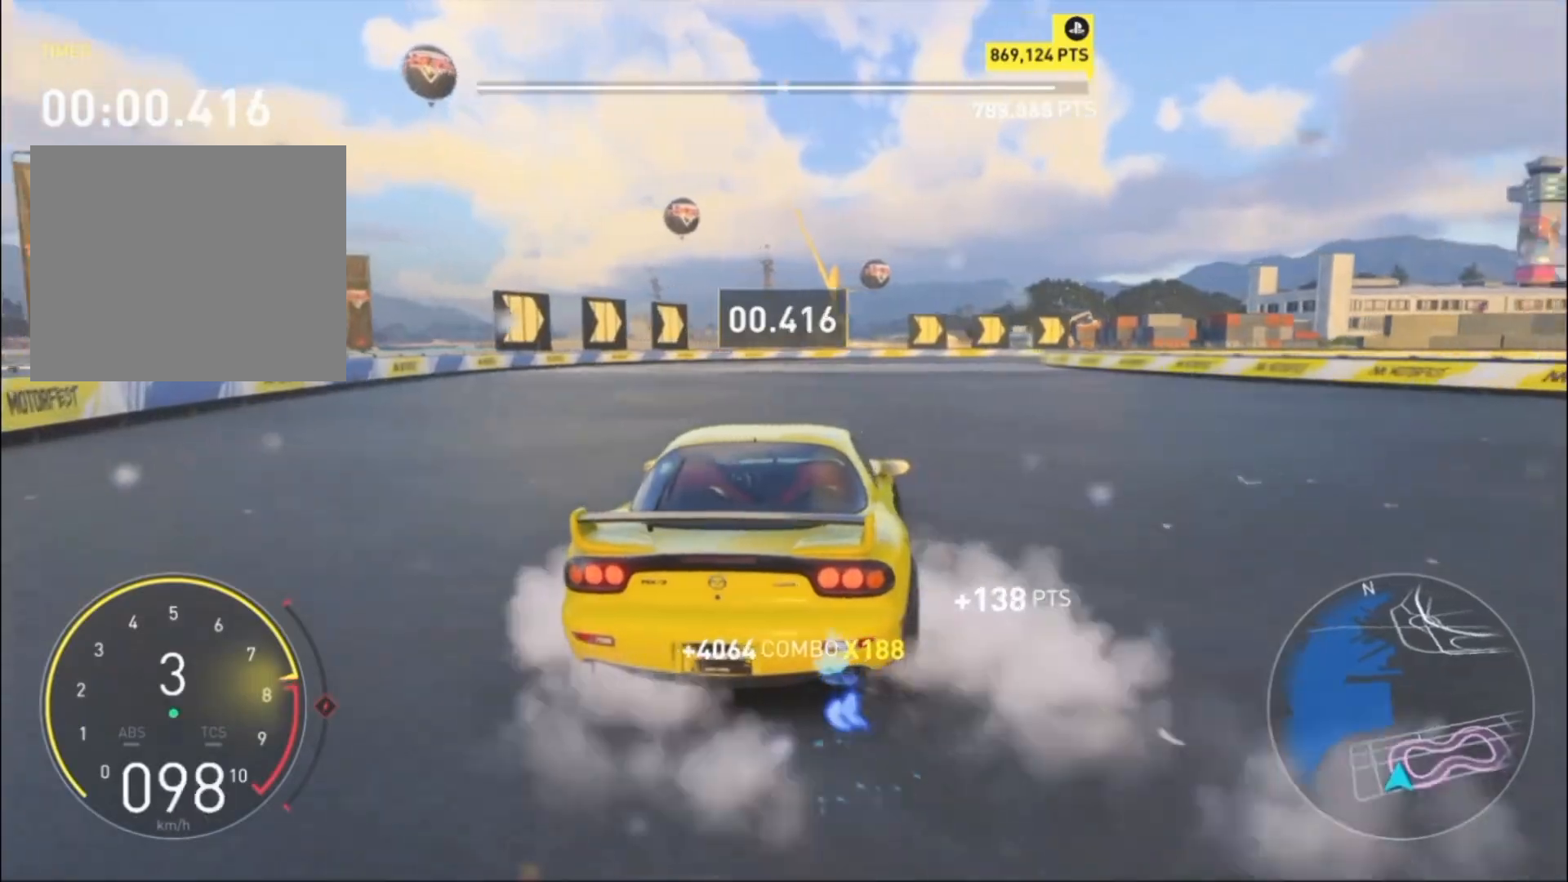
{"buttons": ["CROSS", "R2"], "left_stick": "left", "events": [[33, "left_stick", "left"]]}
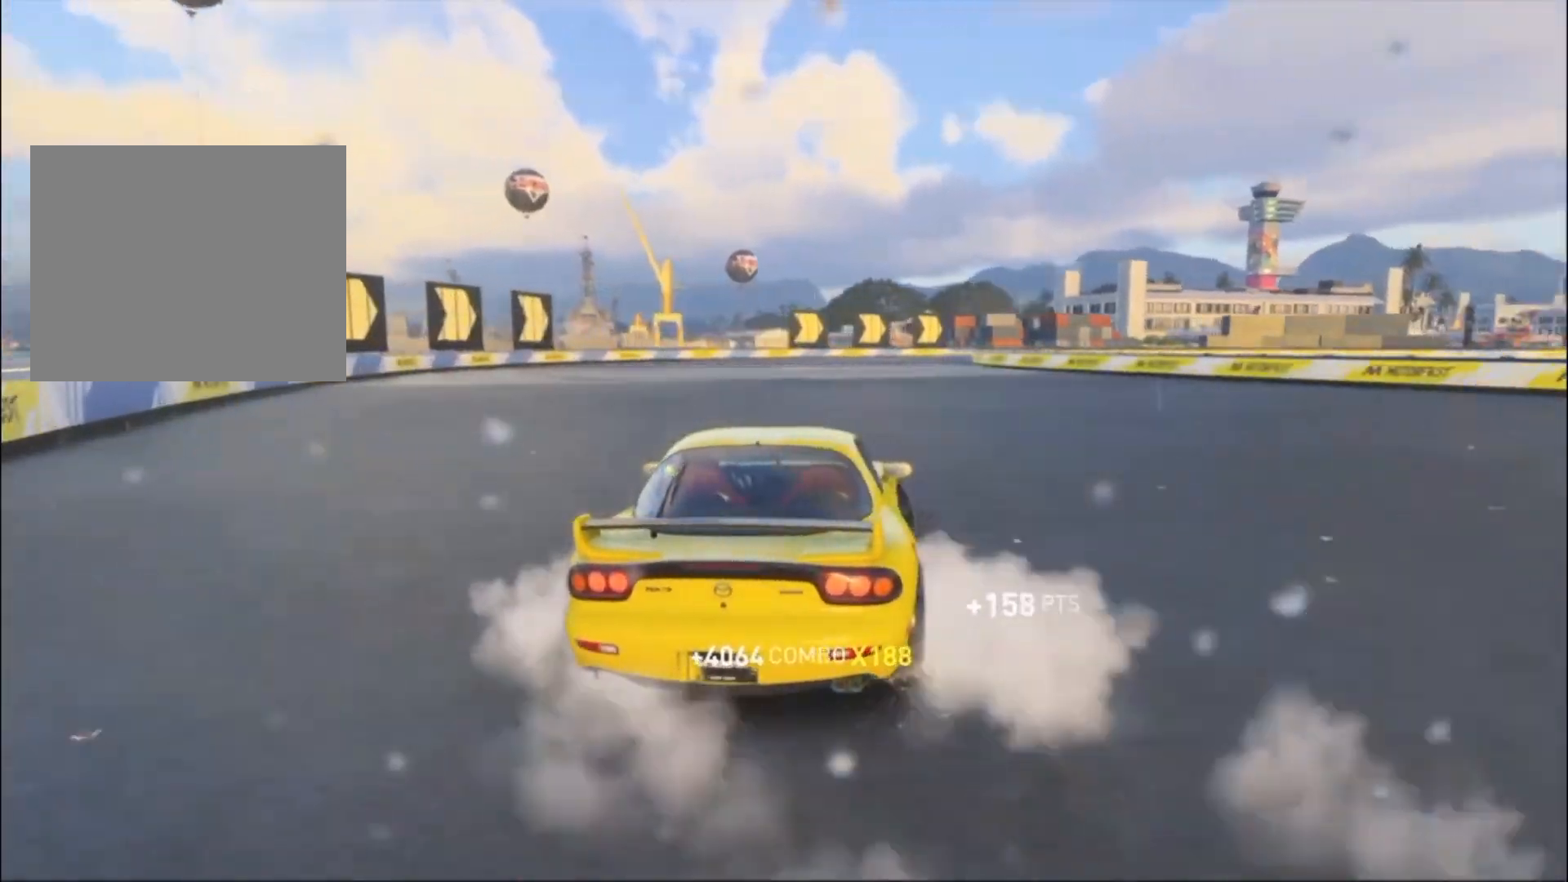
{"buttons": ["CROSS", "R2"], "left_stick": "up-right", "events": [[200, "left_stick", "up-right"], [233, "CROSS", "up"], [333, "CROSS", "down"]]}
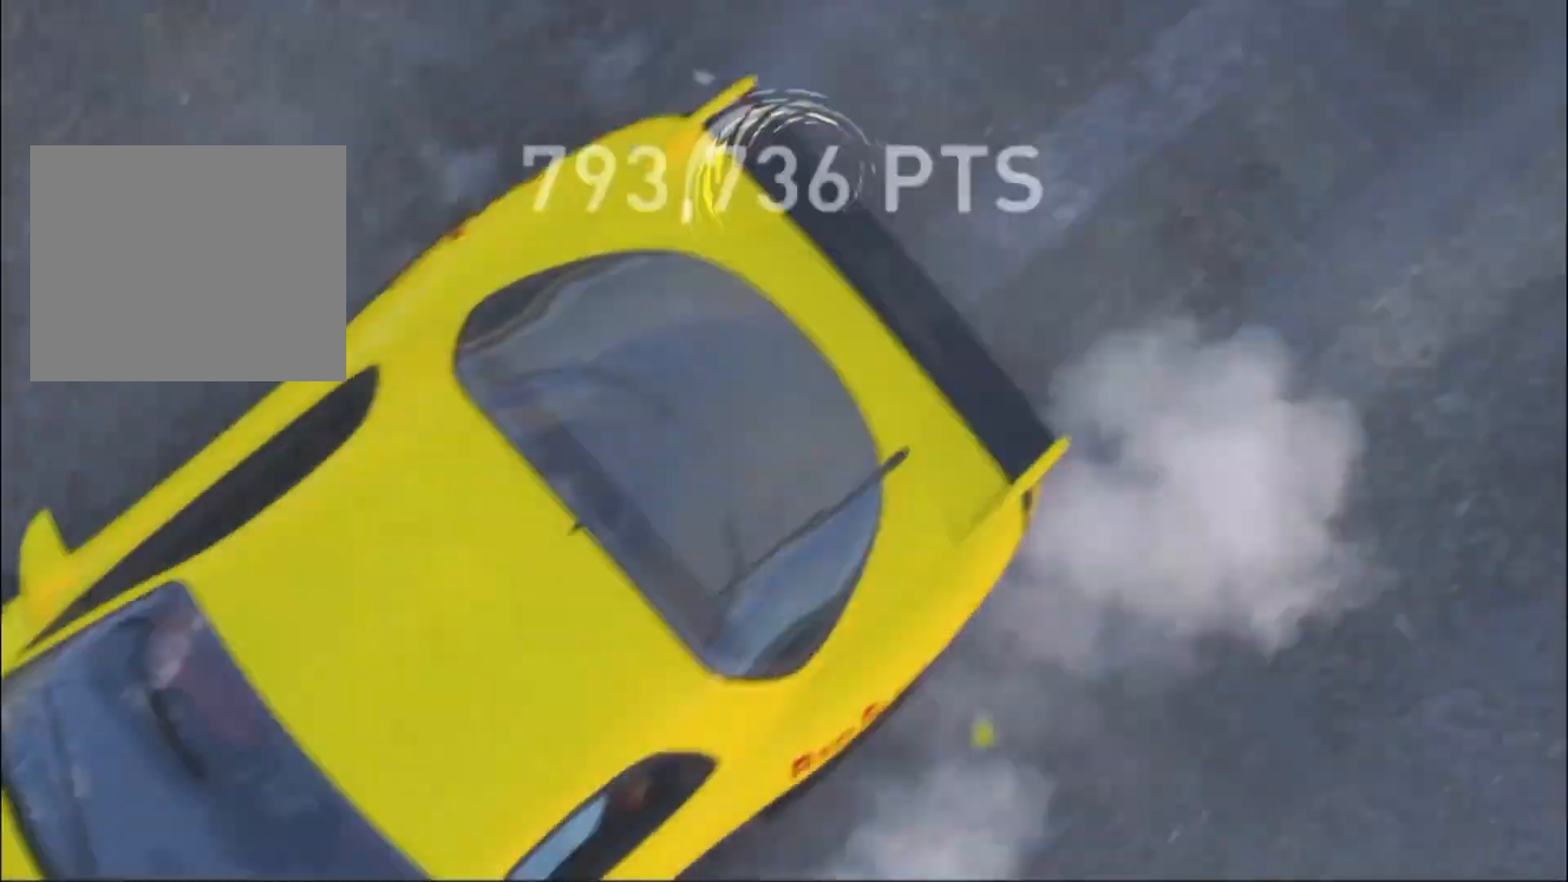
{"buttons": [], "left_stick": "center", "events": [[33, "CROSS", "up"], [67, "left_stick", "center"], [267, "R2", "up"]]}